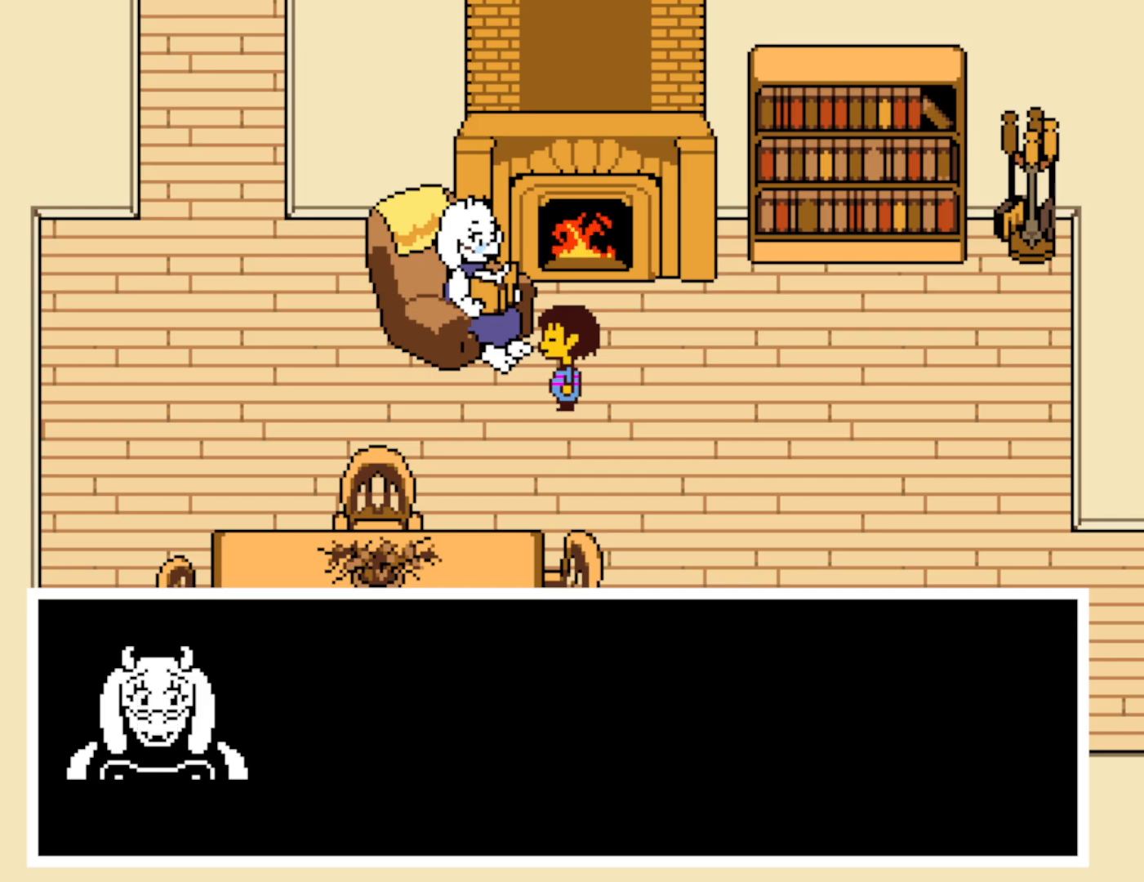
Gameplay with keyboard; each line is a JSON object with the keys held at the frame after it. "events" lists presses ("down") and releases ("up") of "c", "ctrl", "down", "left", "return", "right", "shift", "up", "x" and "z" between this image and that frame as [ms after this image, input, new state], when the widget could be followed in between. No other keys are recorded. Mouse input is not recorded.
{"keys": ["down", "right"], "events": [[33, "x", "down"], [33, "z", "up"], [117, "x", "up"], [150, "z", "down"], [200, "x", "down"], [200, "z", "up"], [283, "x", "up"], [283, "z", "down"], [367, "x", "down"], [367, "z", "up"], [400, "x", "up"], [417, "down", "down"]]}
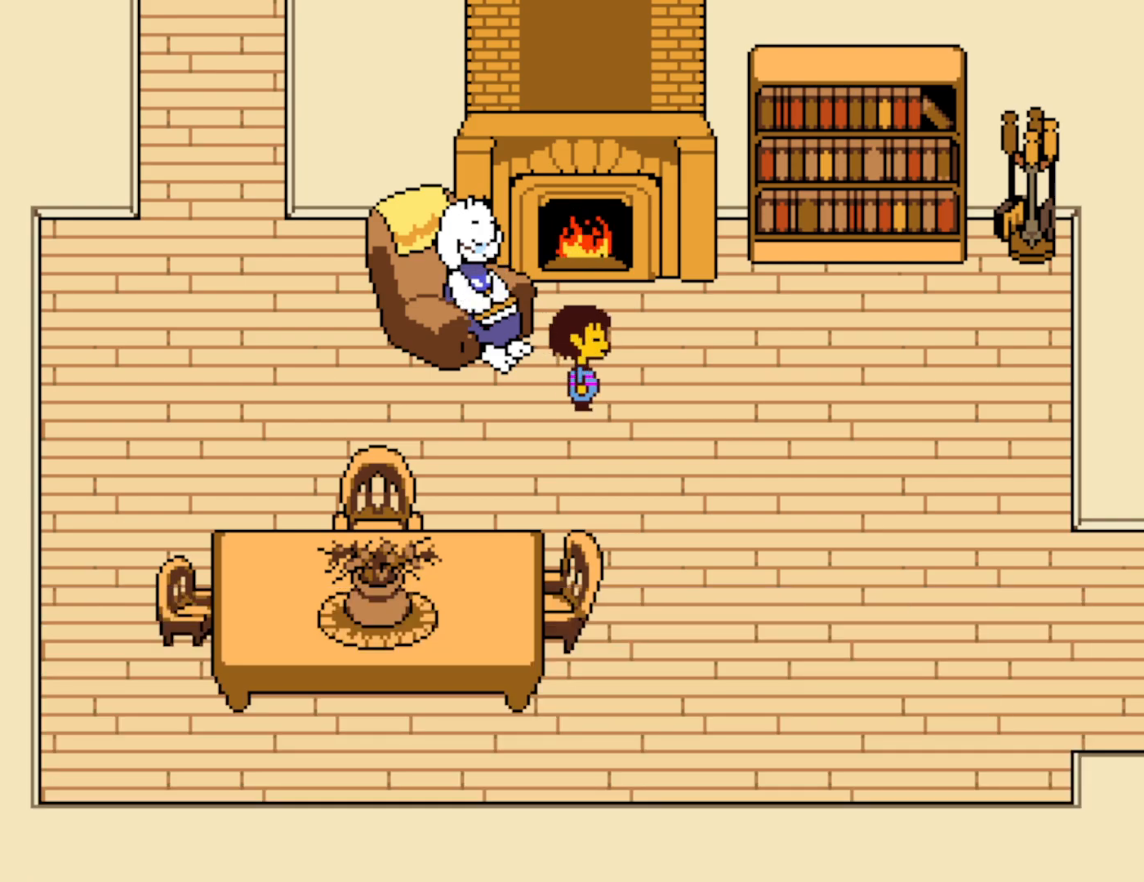
{"keys": ["down", "right", "x", "z"], "events": [[150, "x", "down"], [150, "z", "down"], [200, "z", "up"], [217, "x", "up"], [283, "z", "down"], [333, "x", "down"], [367, "z", "up"], [400, "x", "up"], [450, "z", "down"], [483, "x", "down"]]}
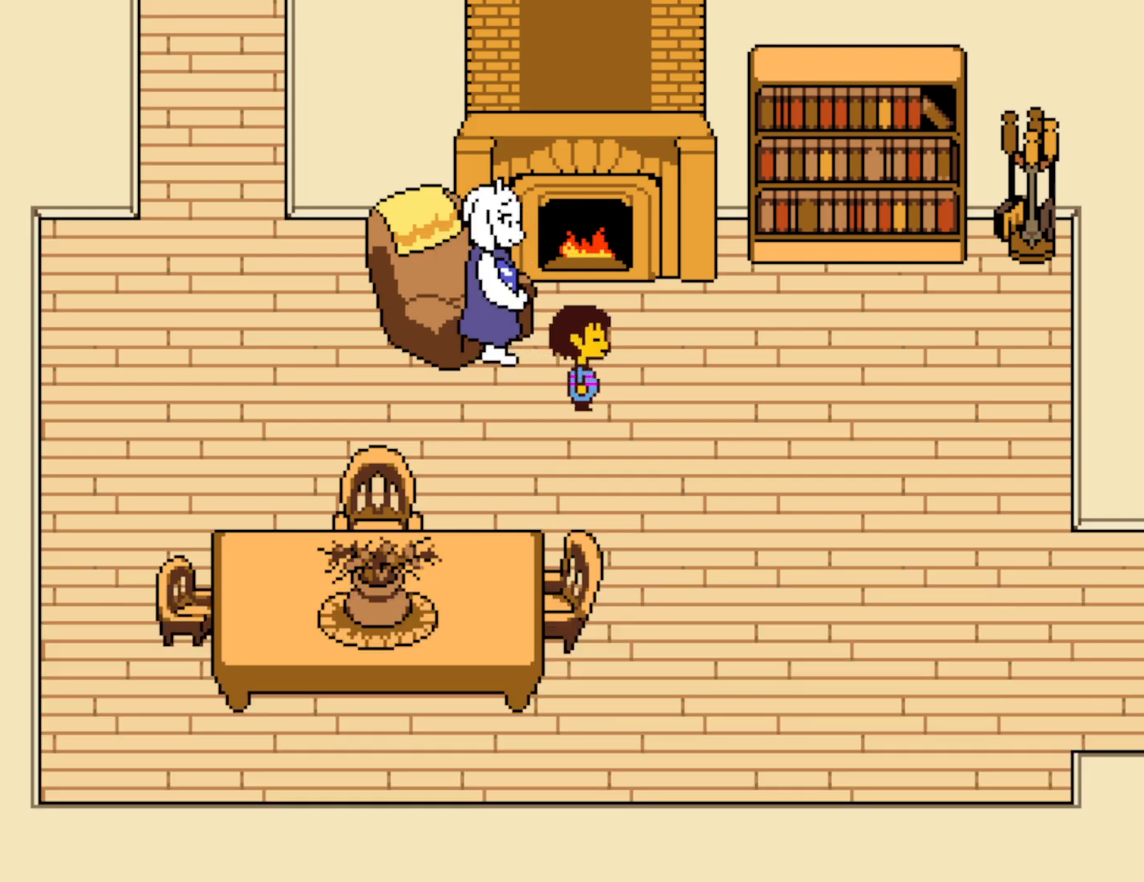
{"keys": ["down", "right", "x"], "events": [[17, "z", "up"], [67, "x", "up"], [83, "z", "down"], [150, "x", "down"], [150, "z", "up"], [217, "x", "up"], [250, "z", "down"], [300, "x", "down"], [300, "z", "up"], [367, "x", "up"], [383, "z", "down"], [450, "x", "down"], [450, "z", "up"]]}
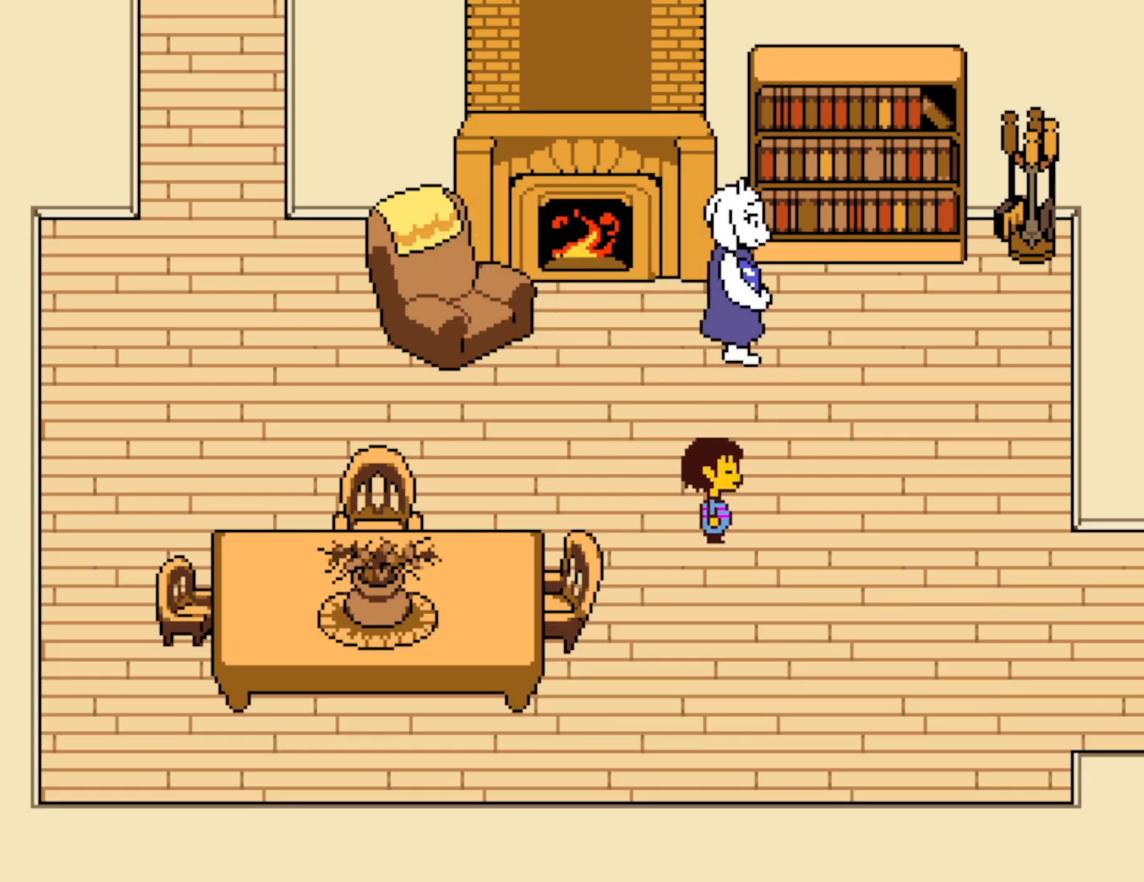
{"keys": ["right"], "events": [[17, "x", "up"], [283, "down", "up"]]}
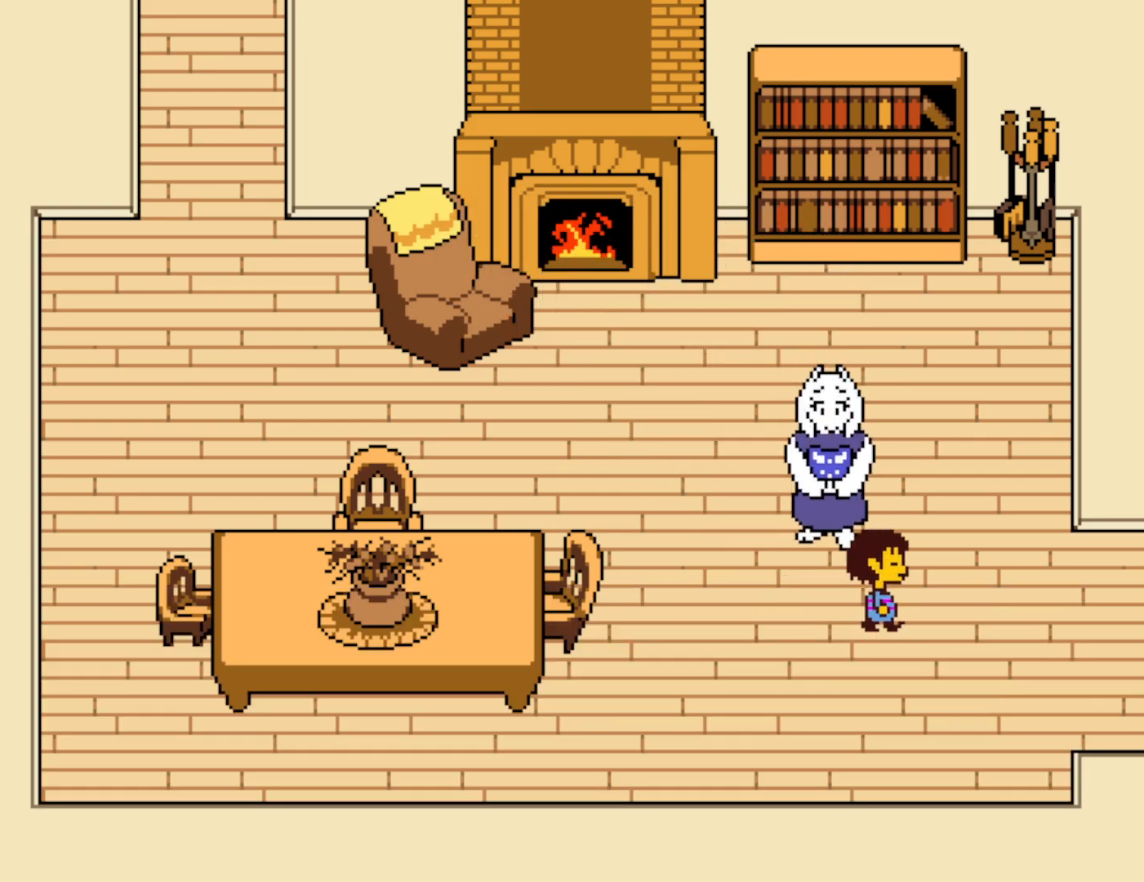
{"keys": ["down", "right"], "events": [[467, "down", "down"]]}
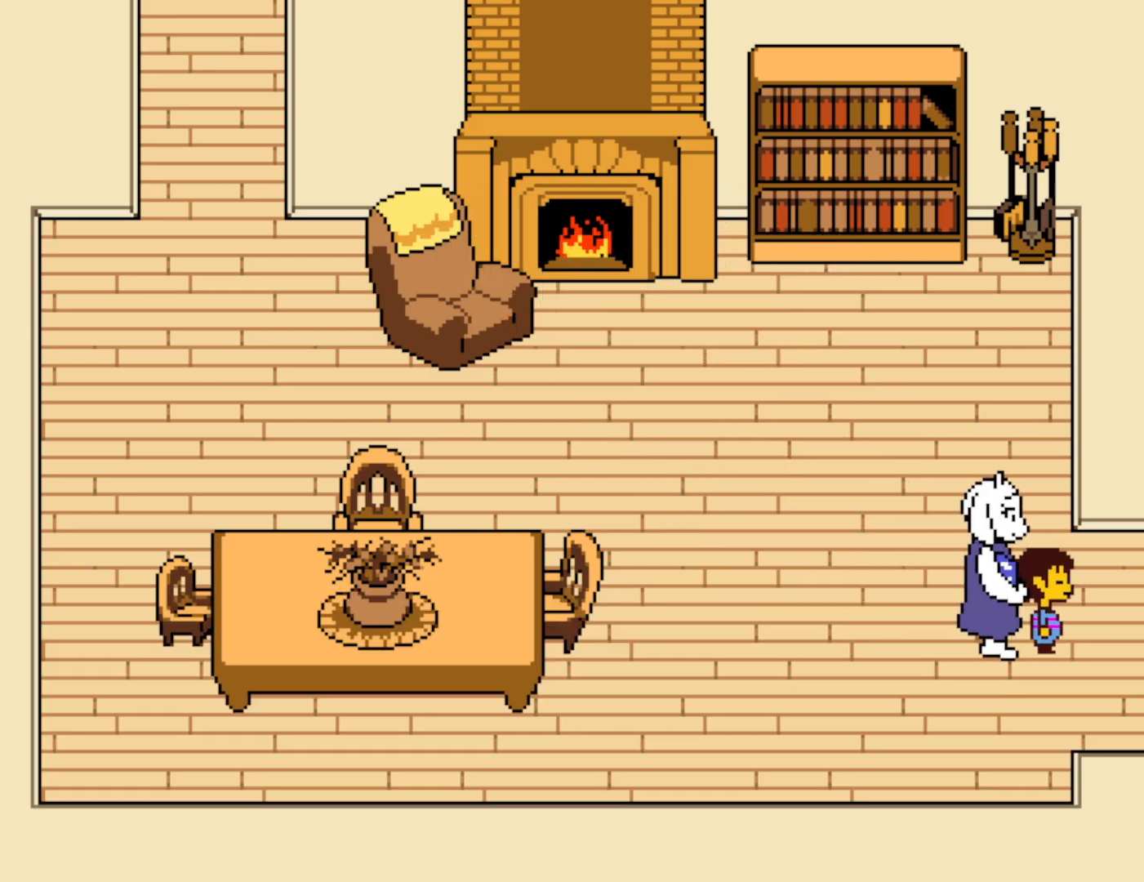
{"keys": ["right"], "events": [[50, "down", "up"]]}
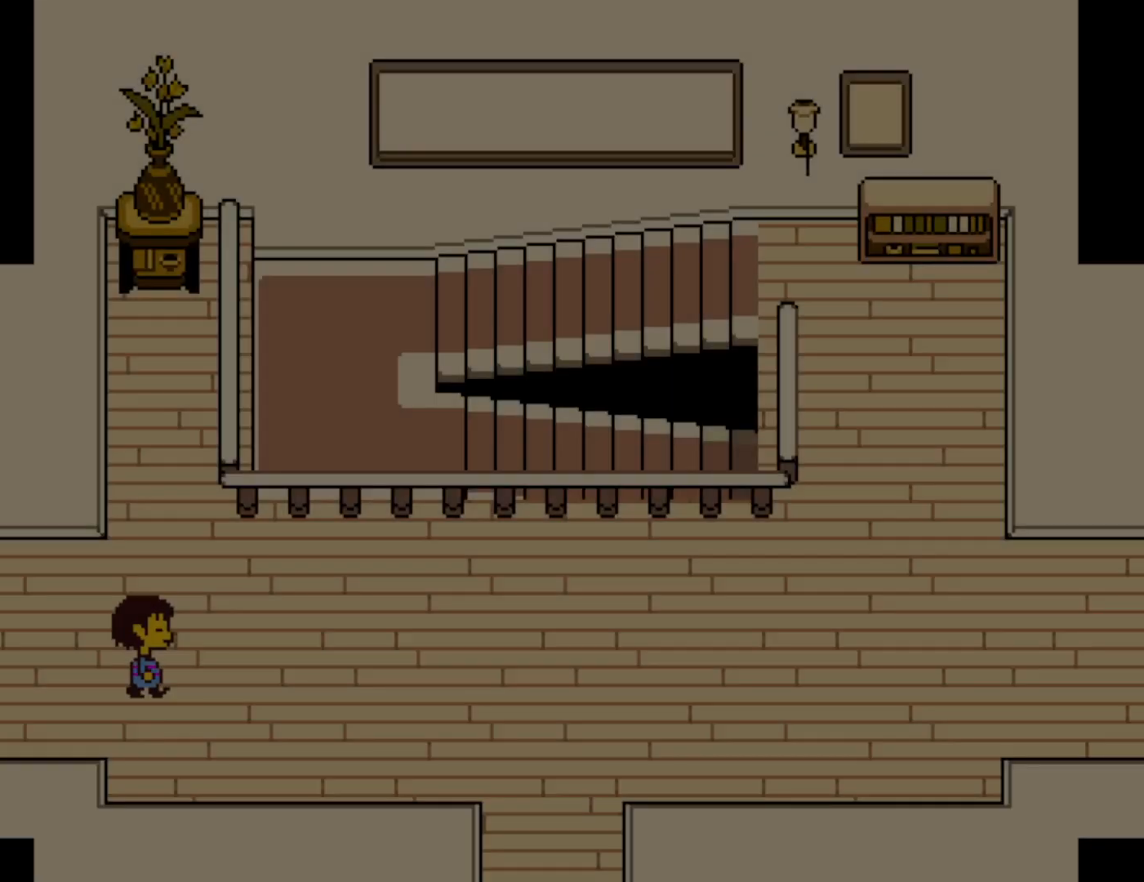
{"keys": ["right"], "events": []}
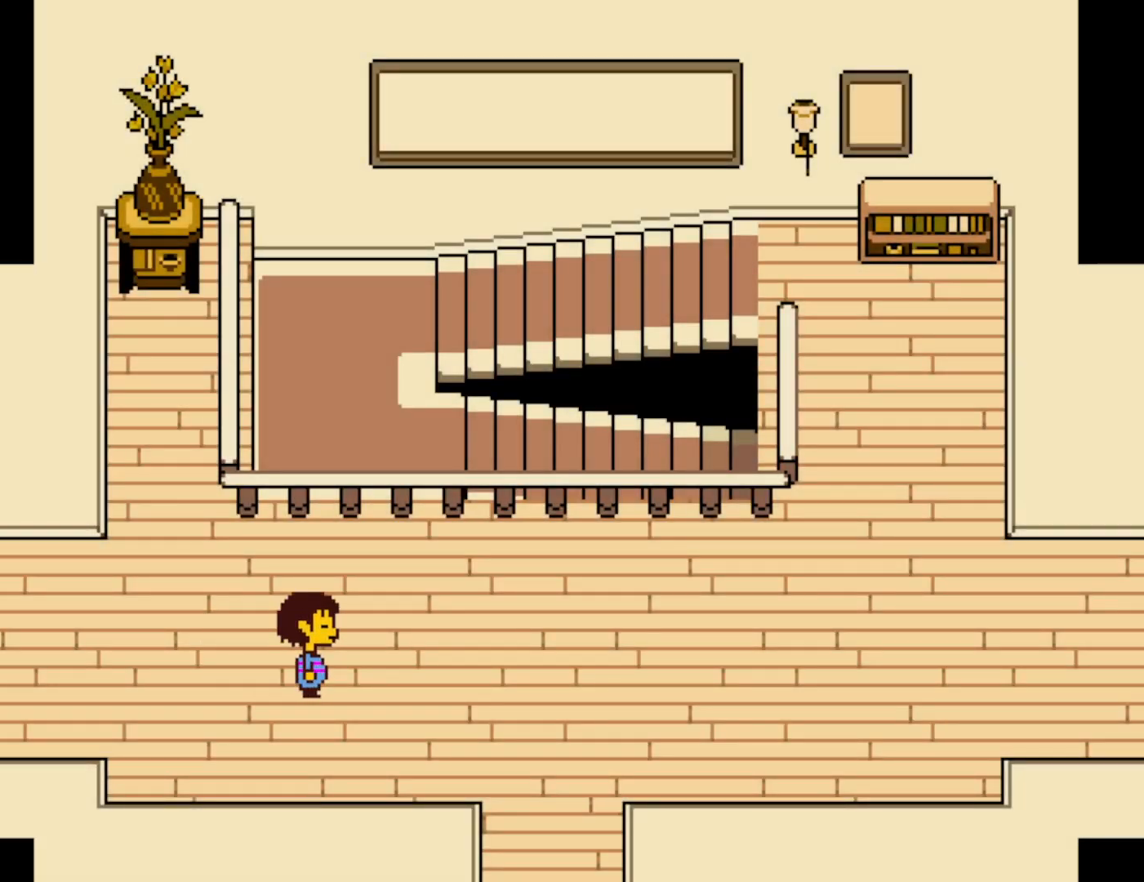
{"keys": ["right"], "events": []}
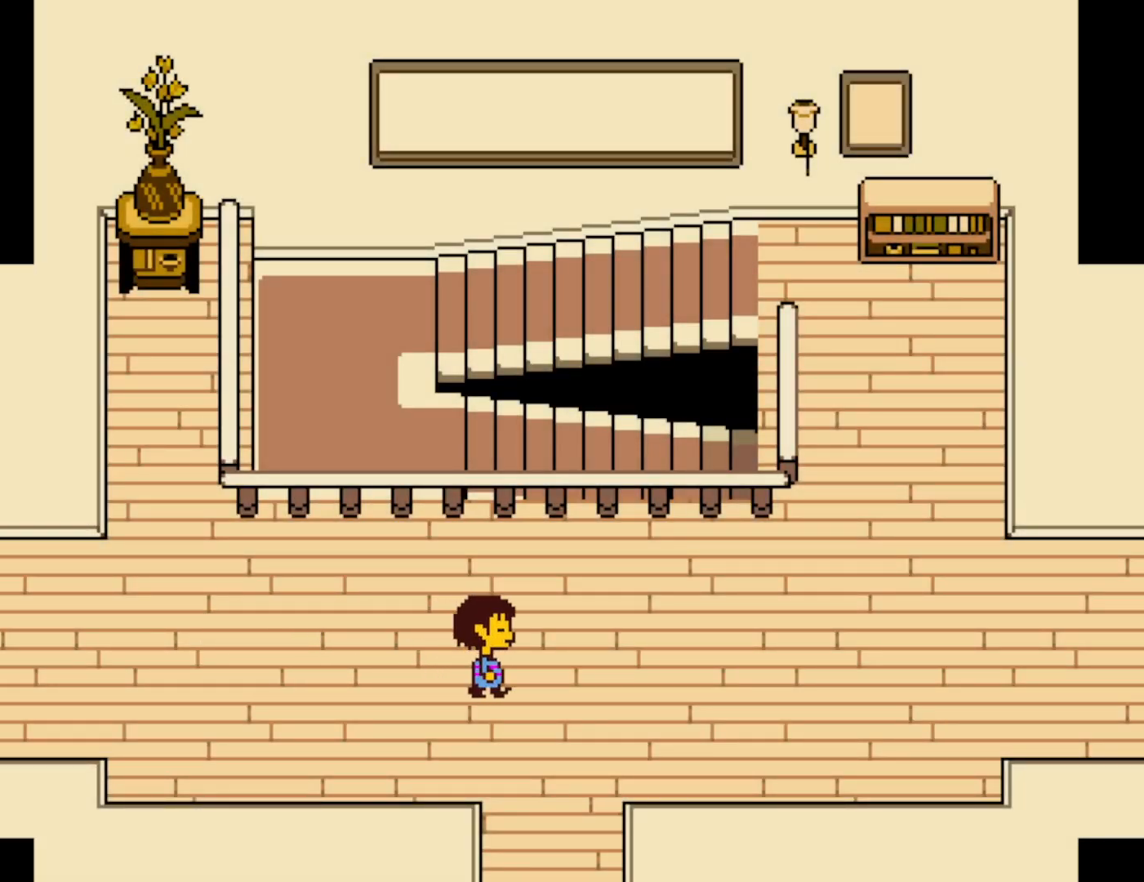
{"keys": ["right", "up"], "events": [[417, "up", "down"]]}
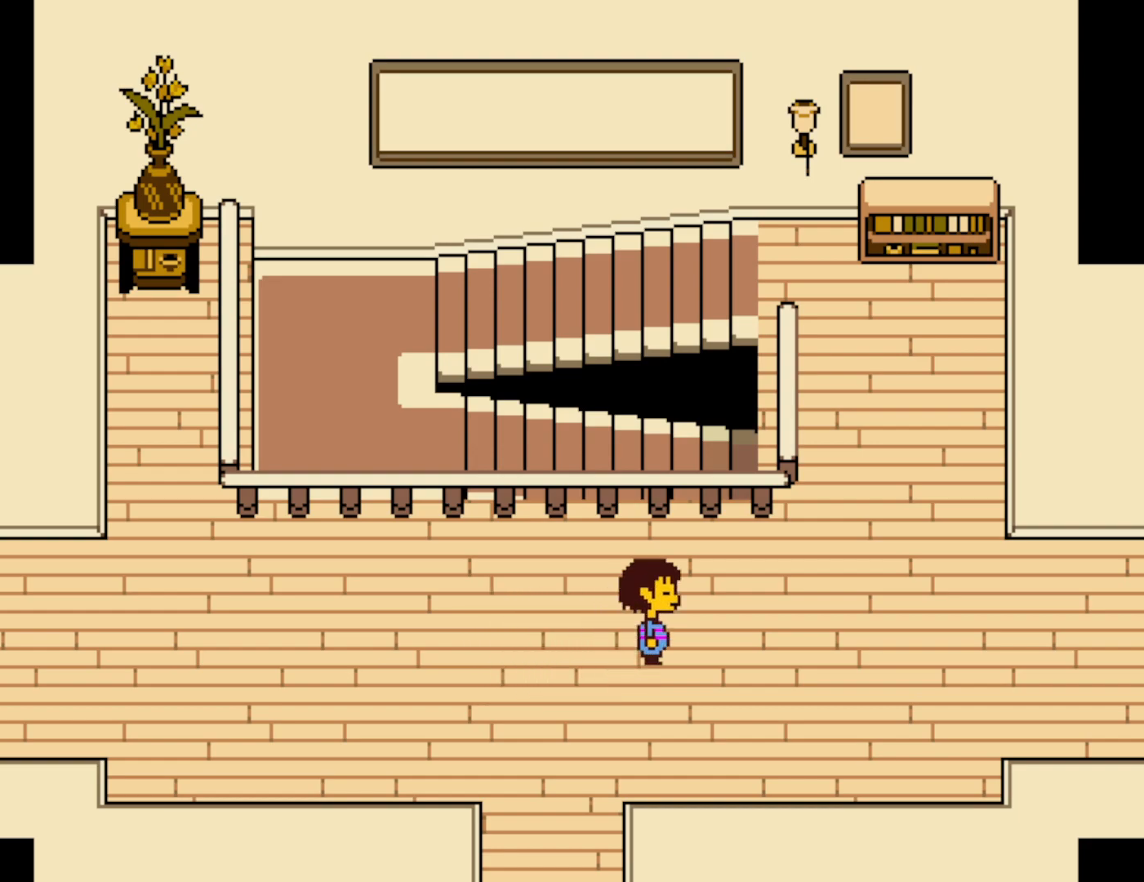
{"keys": ["right", "up"], "events": []}
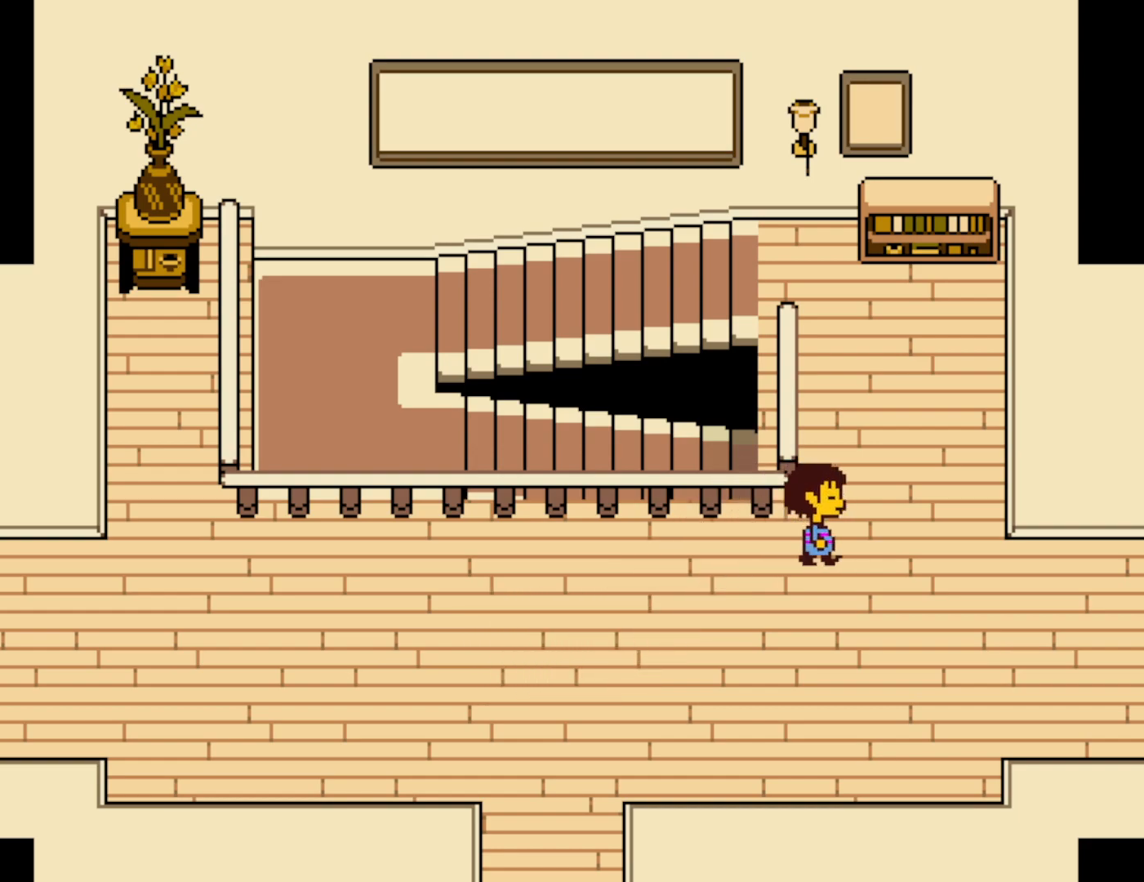
{"keys": ["left", "up"], "events": [[350, "left", "down"], [367, "right", "up"]]}
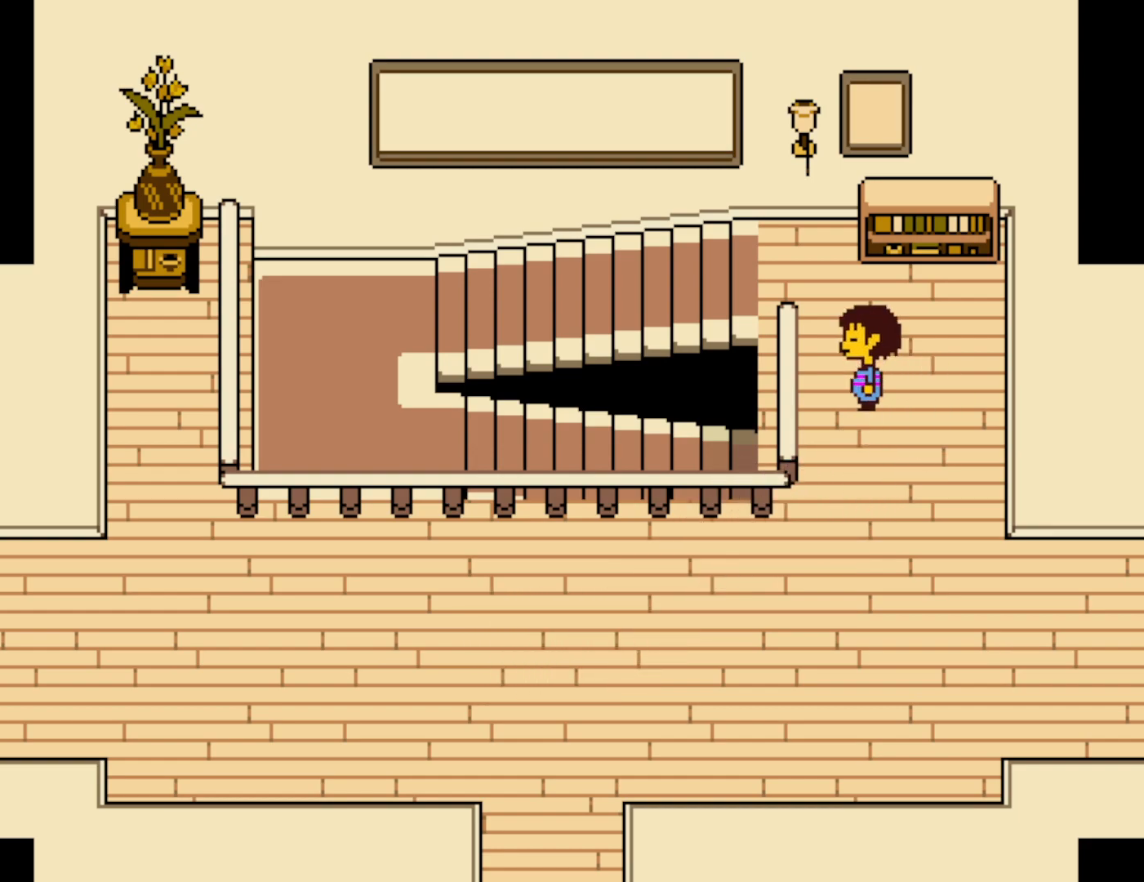
{"keys": ["left"], "events": [[433, "up", "up"]]}
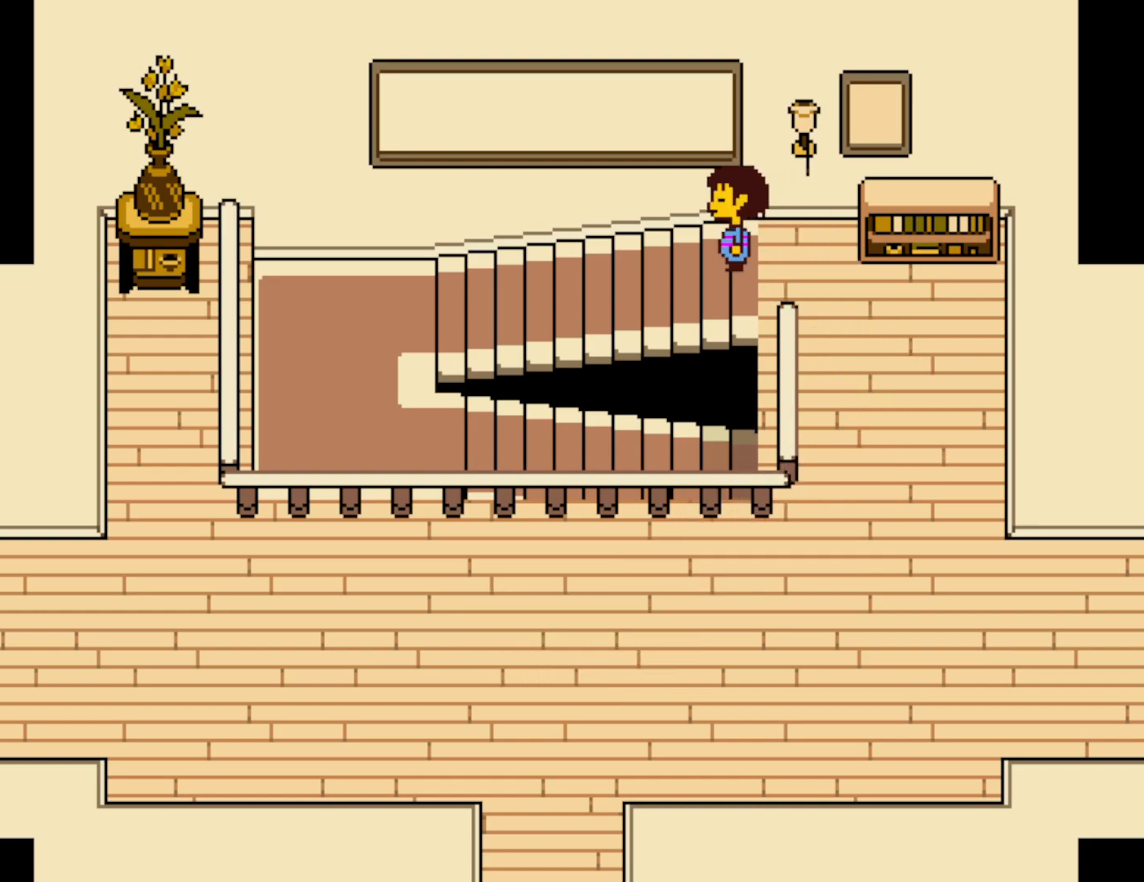
{"keys": ["left"], "events": []}
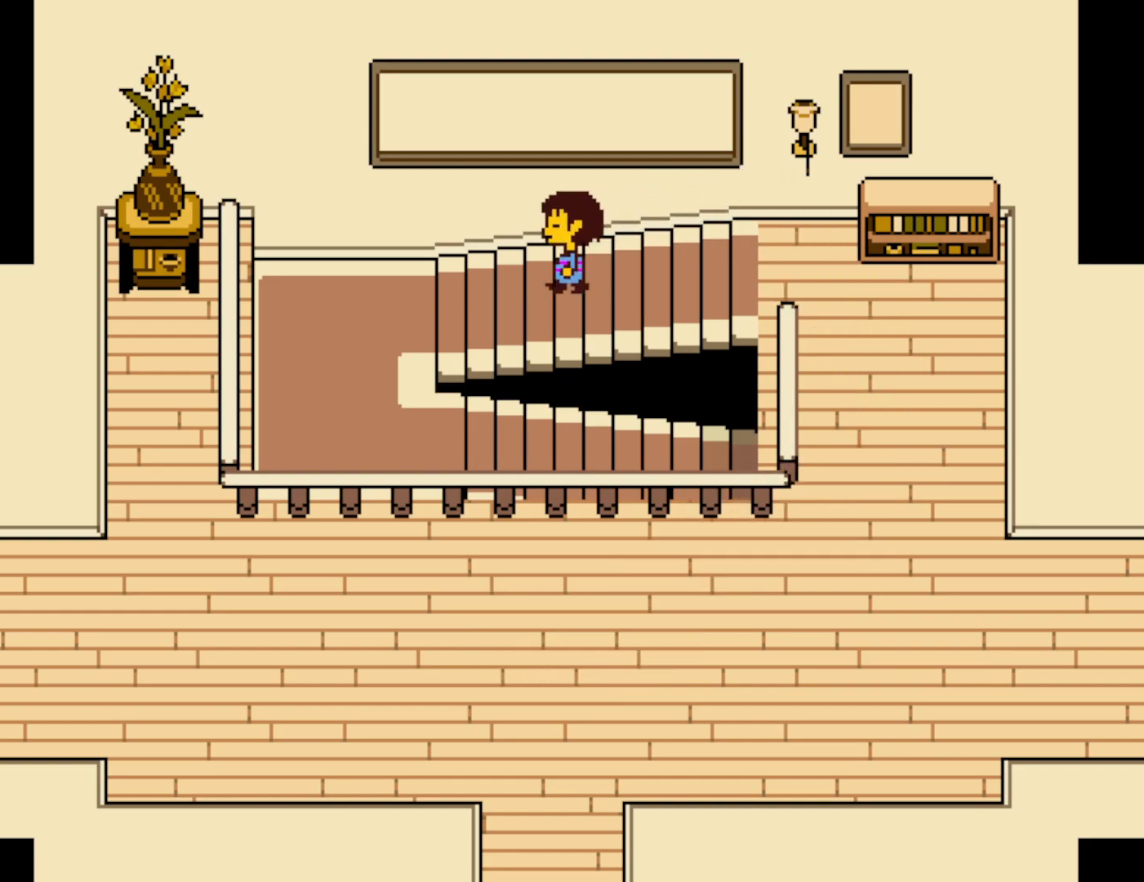
{"keys": ["left"], "events": []}
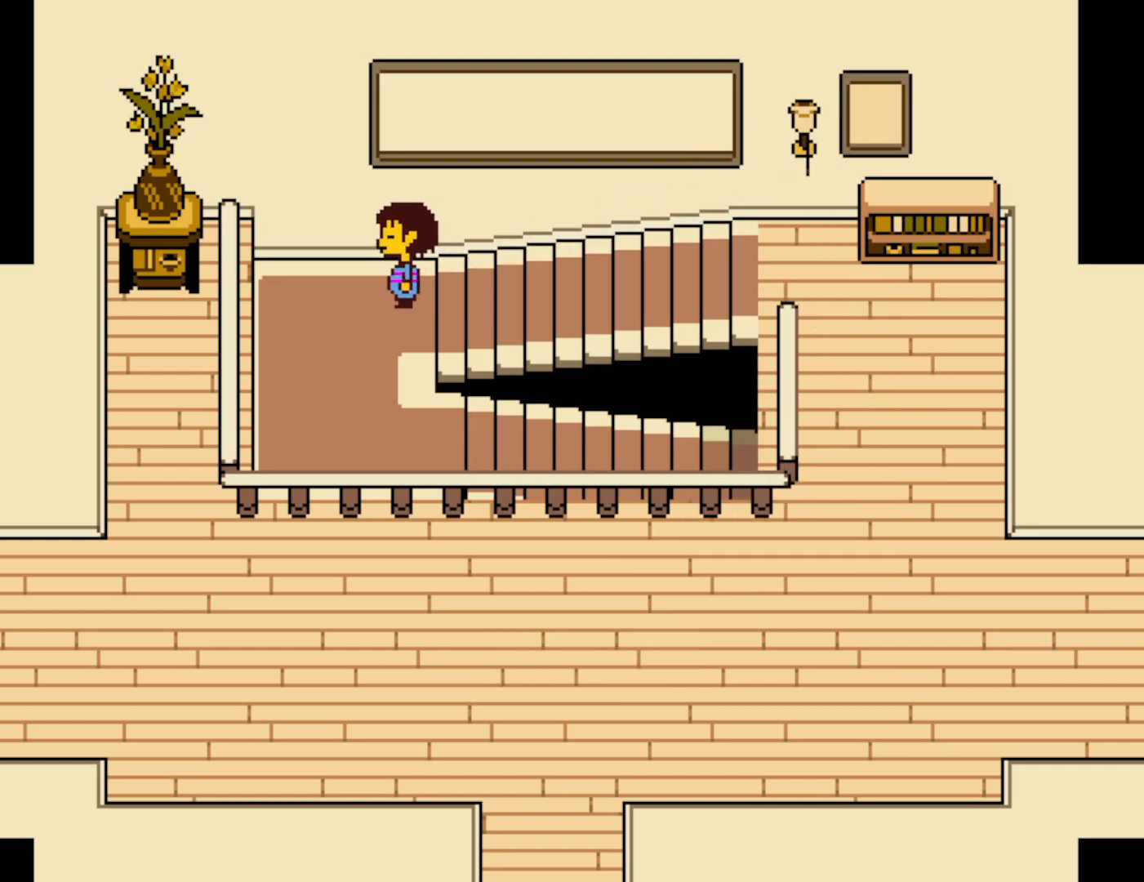
{"keys": ["down", "right"], "events": [[150, "down", "down"], [267, "right", "down"], [383, "left", "up"]]}
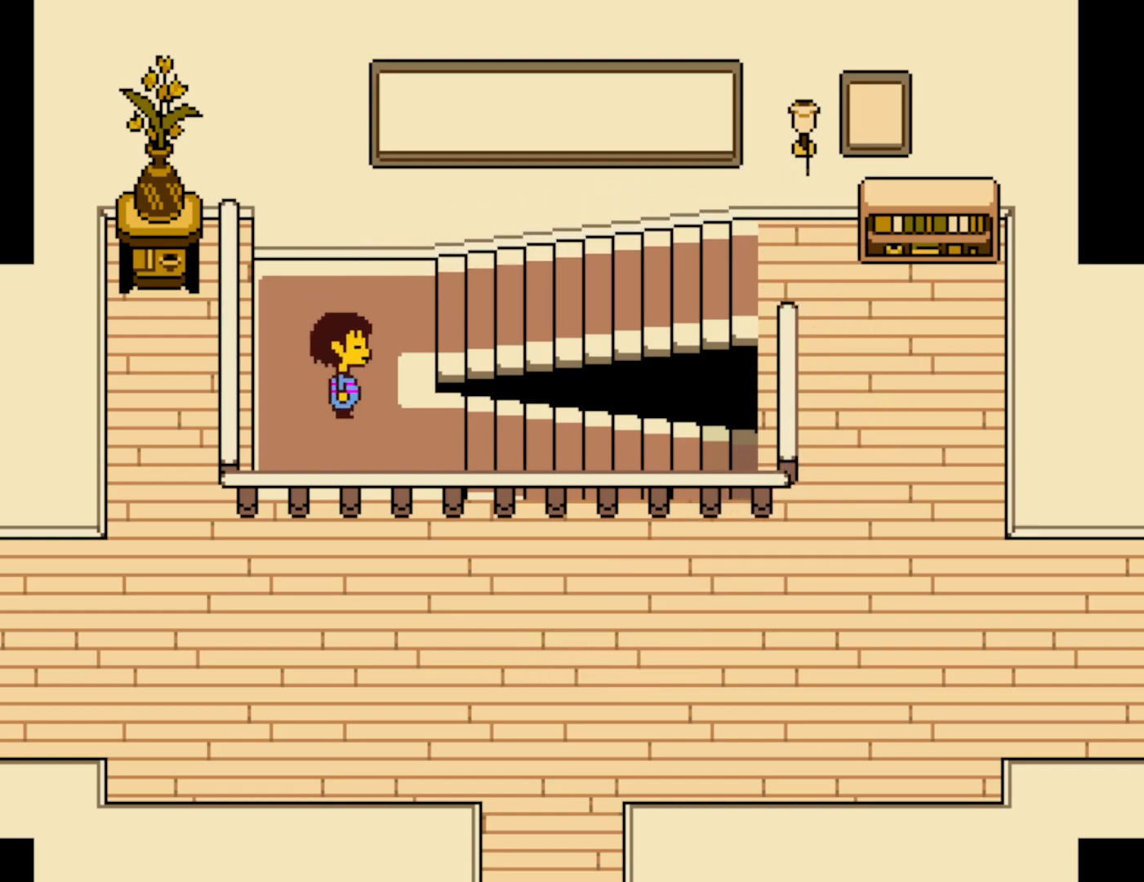
{"keys": ["right"], "events": [[67, "down", "up"]]}
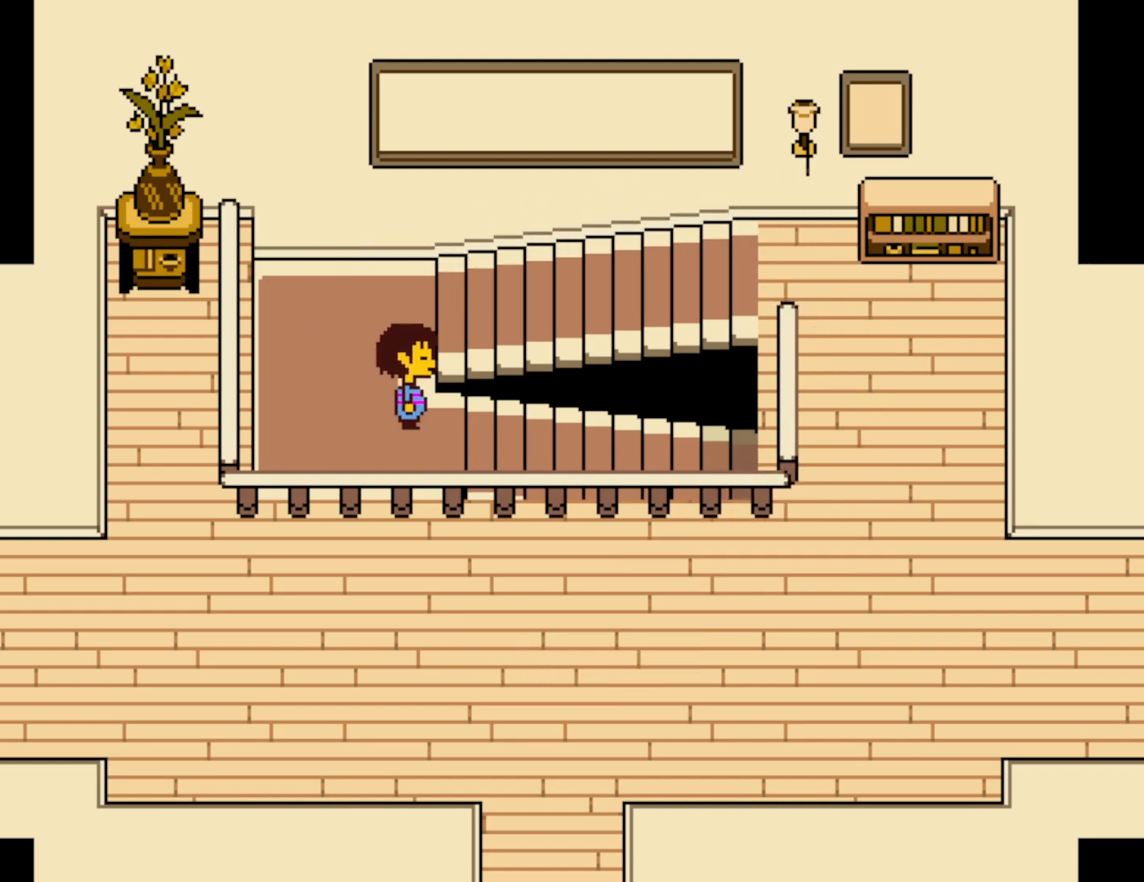
{"keys": ["right"], "events": [[17, "down", "down"], [167, "down", "up"]]}
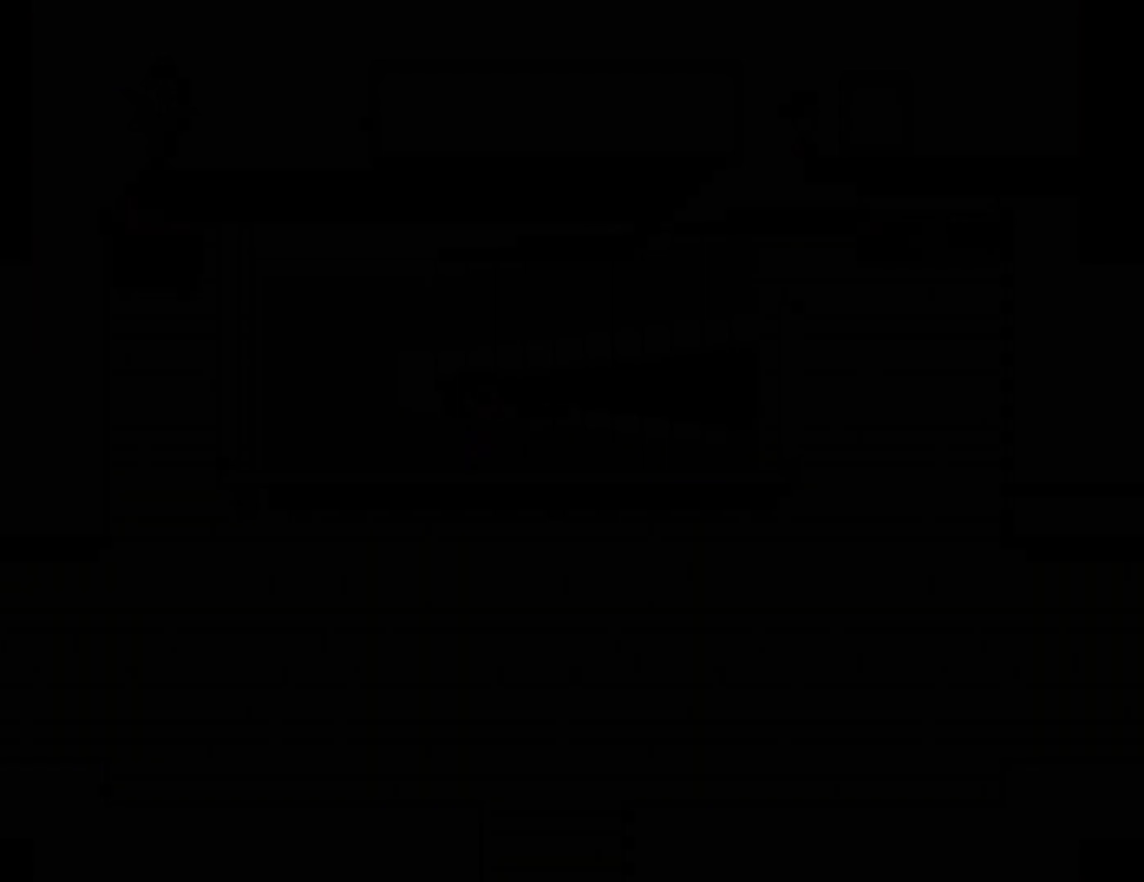
{"keys": ["right"], "events": []}
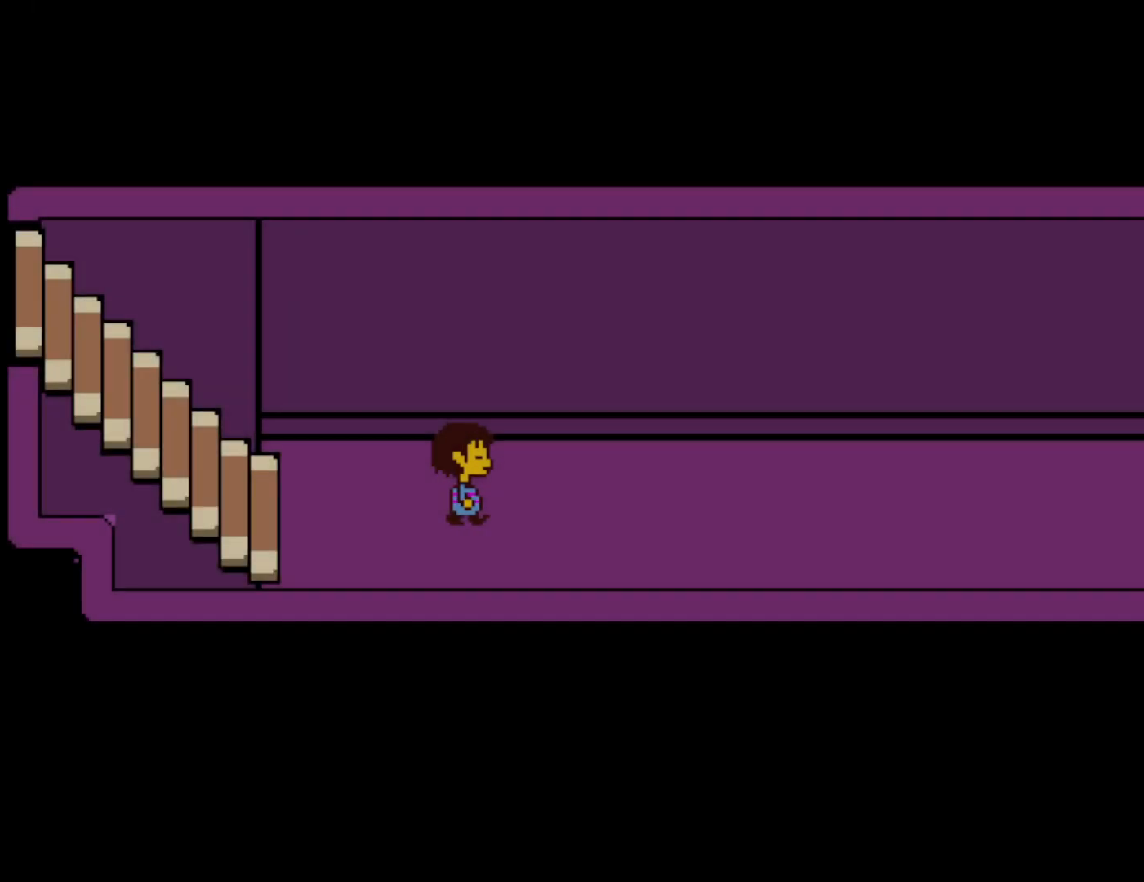
{"keys": ["right"], "events": []}
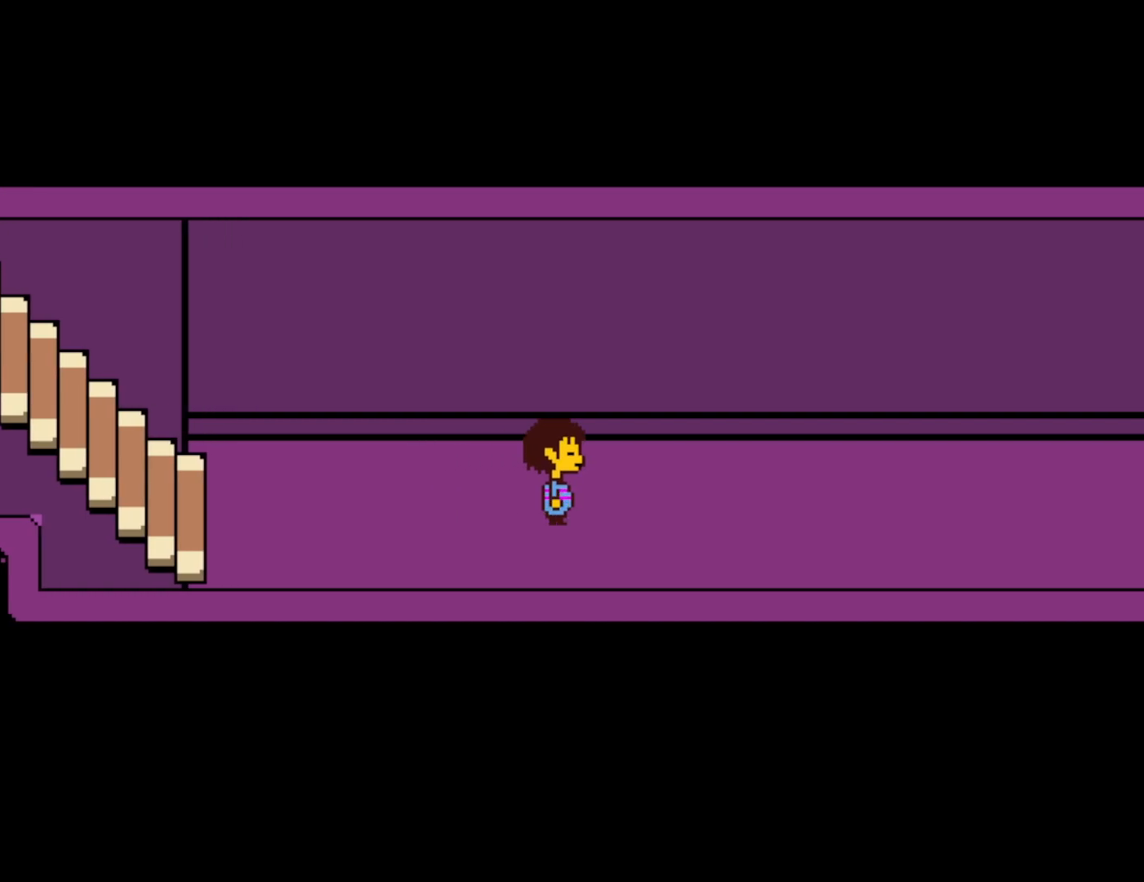
{"keys": ["right"], "events": []}
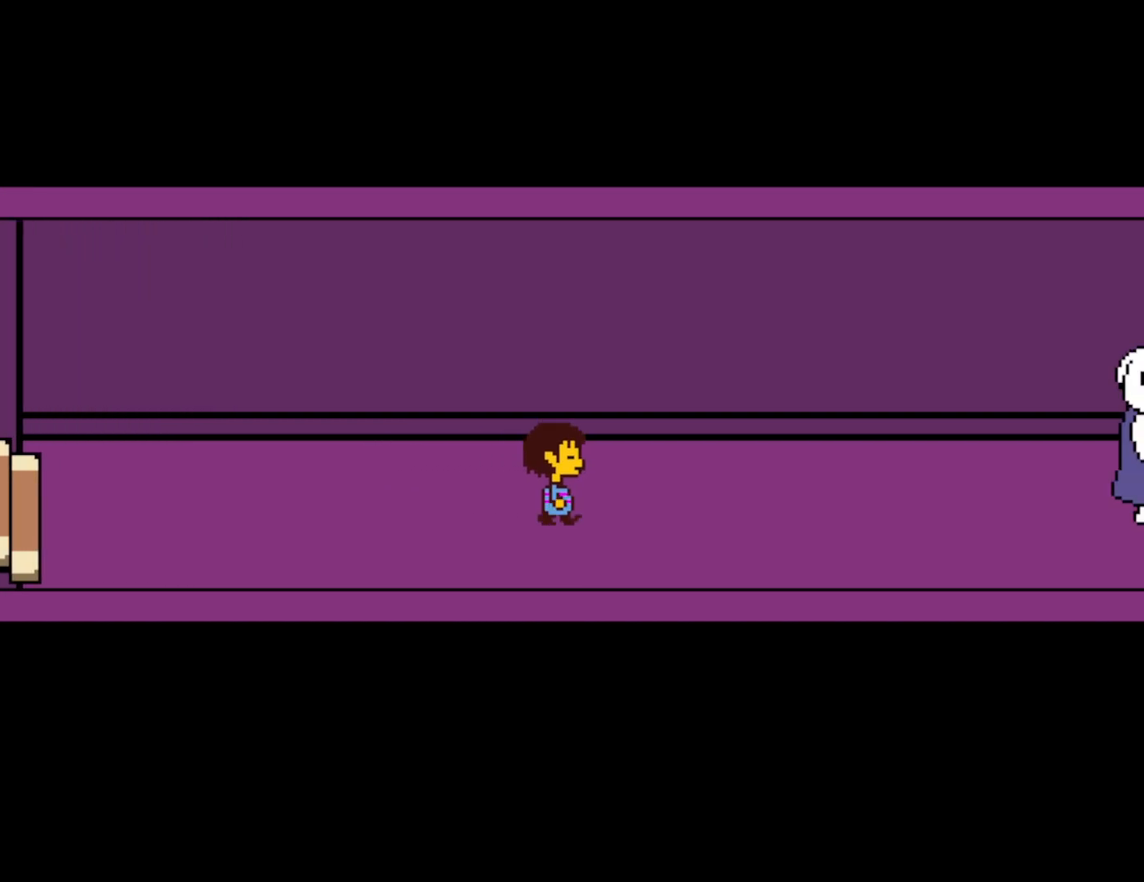
{"keys": ["right", "shift", "z"], "events": [[133, "z", "down"], [167, "x", "down"], [200, "z", "up"], [250, "x", "up"], [283, "return", "down"], [300, "shift", "down"], [300, "z", "down"], [333, "return", "up"], [350, "shift", "up"], [367, "x", "down"], [367, "z", "up"], [417, "x", "up"], [467, "shift", "down"], [467, "z", "down"]]}
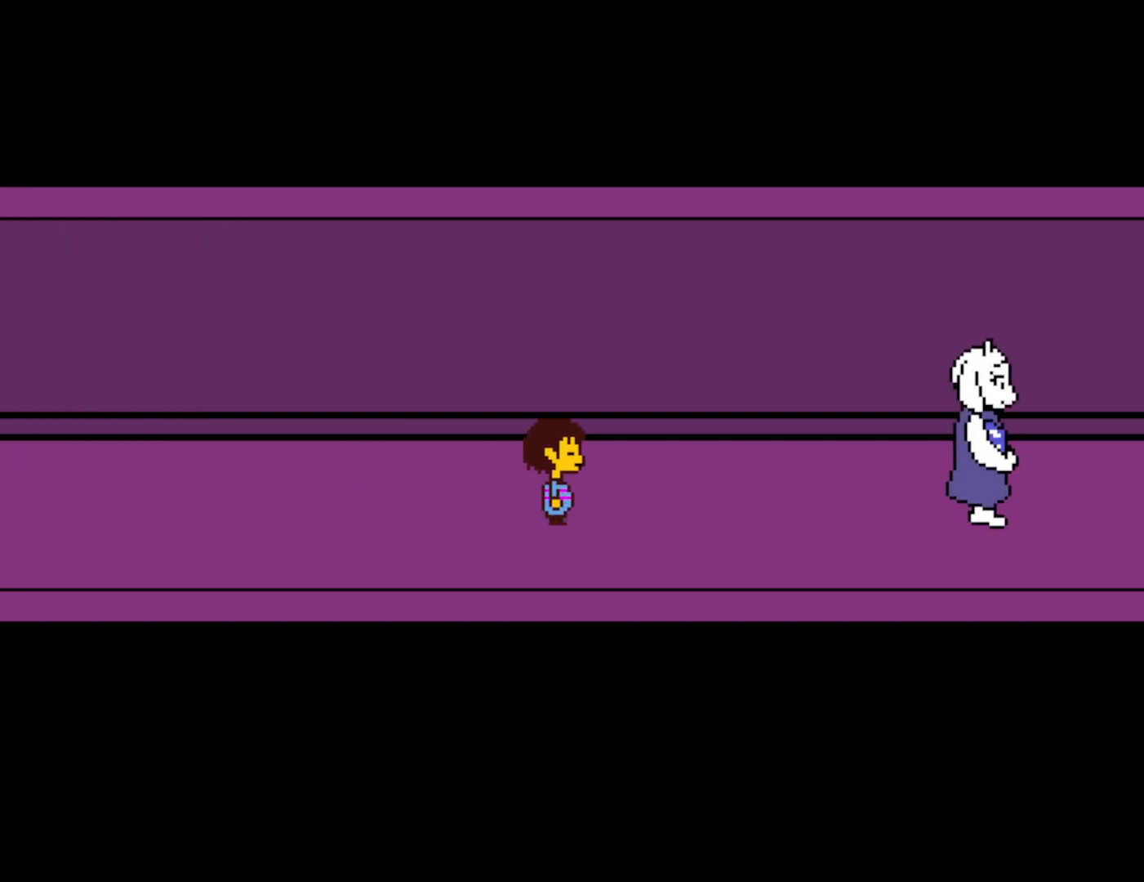
{"keys": ["return", "right"], "events": [[17, "z", "up"], [33, "shift", "up"], [100, "return", "down"], [117, "z", "down"], [133, "shift", "down"], [167, "return", "up"], [167, "z", "up"], [183, "shift", "up"], [183, "x", "down"], [250, "return", "down"], [250, "x", "up"], [267, "z", "down"], [300, "shift", "down"], [333, "return", "up"], [333, "z", "up"], [350, "shift", "up"], [350, "x", "down"], [383, "x", "up"], [417, "z", "down"], [433, "return", "down"], [450, "shift", "down"], [467, "z", "up"], [500, "shift", "up"]]}
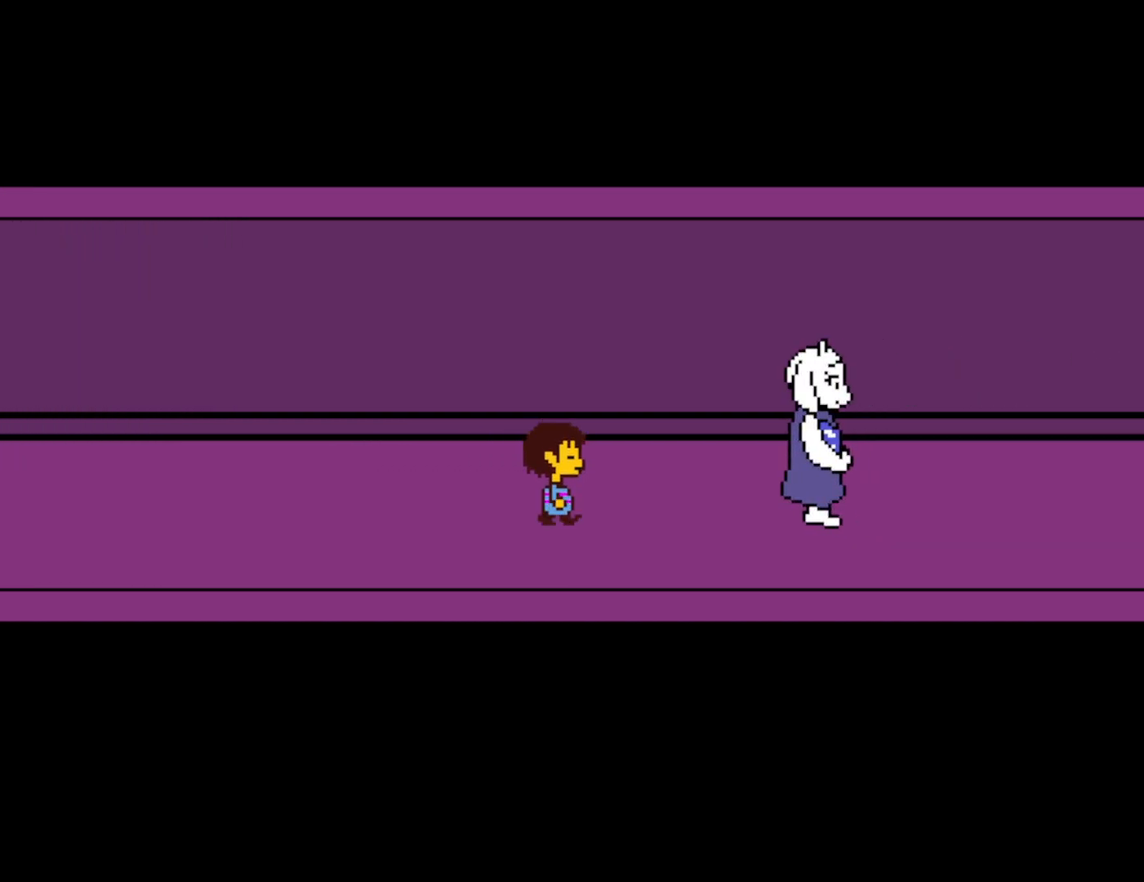
{"keys": ["right", "z"], "events": [[17, "return", "up"], [67, "z", "down"], [83, "return", "down"], [117, "x", "down"], [117, "z", "up"], [167, "return", "up"], [167, "shift", "down"], [167, "x", "up"], [200, "shift", "up"], [217, "z", "down"], [267, "x", "down"], [267, "z", "up"], [283, "shift", "down"], [300, "return", "down"], [300, "shift", "up"], [317, "x", "up"], [350, "return", "up"], [350, "z", "down"], [400, "return", "down"], [417, "return", "up"], [417, "shift", "down"], [417, "z", "up"], [433, "x", "down"], [467, "shift", "up"], [467, "x", "up"], [500, "z", "down"]]}
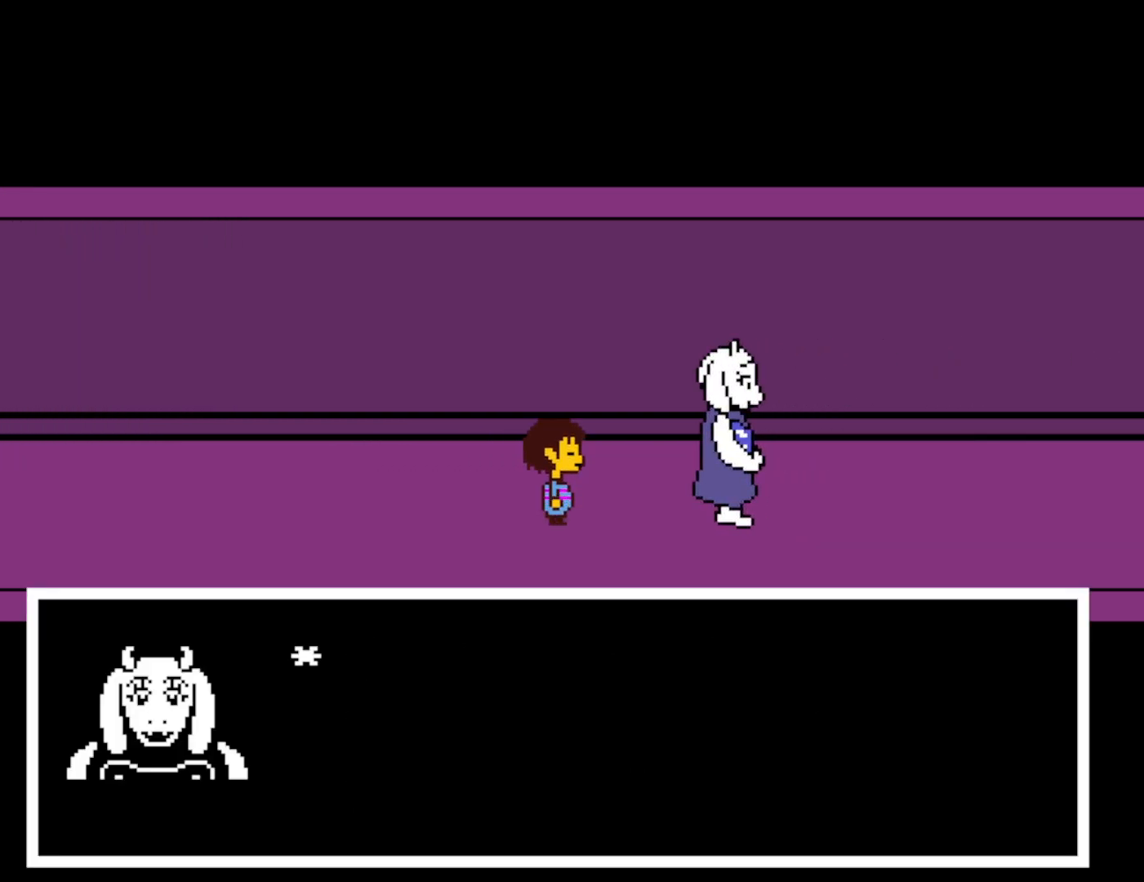
{"keys": ["right", "x"], "events": [[50, "shift", "down"], [67, "return", "down"], [67, "shift", "up"], [67, "x", "down"], [67, "z", "up"], [100, "return", "up"], [117, "x", "up"], [133, "z", "down"], [183, "return", "down"], [200, "z", "up"], [217, "x", "down"], [233, "return", "up"], [267, "shift", "down"], [283, "x", "up"], [300, "z", "down"], [317, "shift", "up"], [350, "z", "up"], [367, "x", "down"], [400, "shift", "down"], [433, "shift", "up"], [433, "x", "up"], [433, "z", "down"], [450, "return", "down"], [467, "return", "up"], [483, "z", "up"], [500, "x", "down"]]}
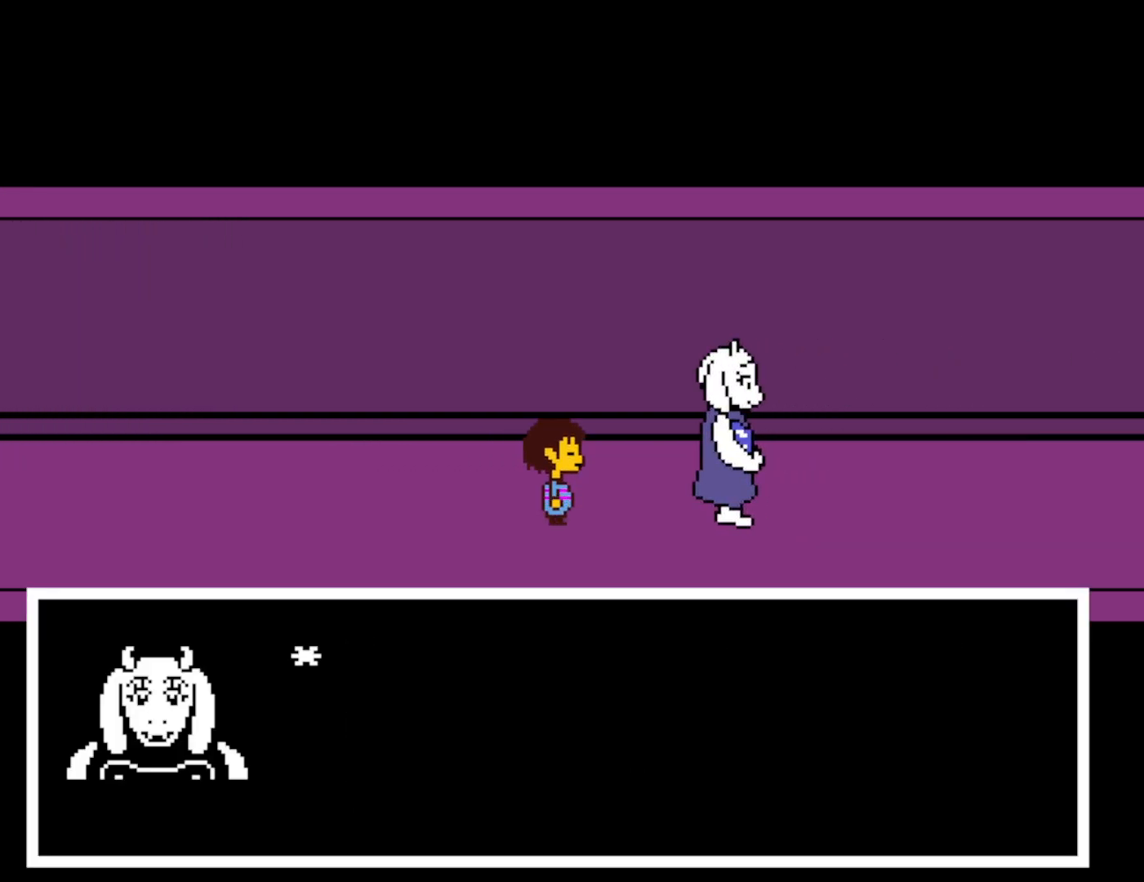
{"keys": ["return", "right"], "events": [[33, "shift", "down"], [67, "return", "down"], [67, "shift", "up"], [67, "x", "up"], [100, "return", "up"], [150, "shift", "down"], [167, "z", "down"], [183, "return", "down"], [200, "shift", "up"], [217, "return", "up"], [250, "x", "down"], [300, "x", "up"], [317, "return", "down"], [350, "return", "up"], [350, "z", "up"], [383, "x", "down"], [400, "shift", "down"], [433, "shift", "up"], [433, "x", "up"], [433, "z", "down"], [450, "return", "down"], [500, "z", "up"]]}
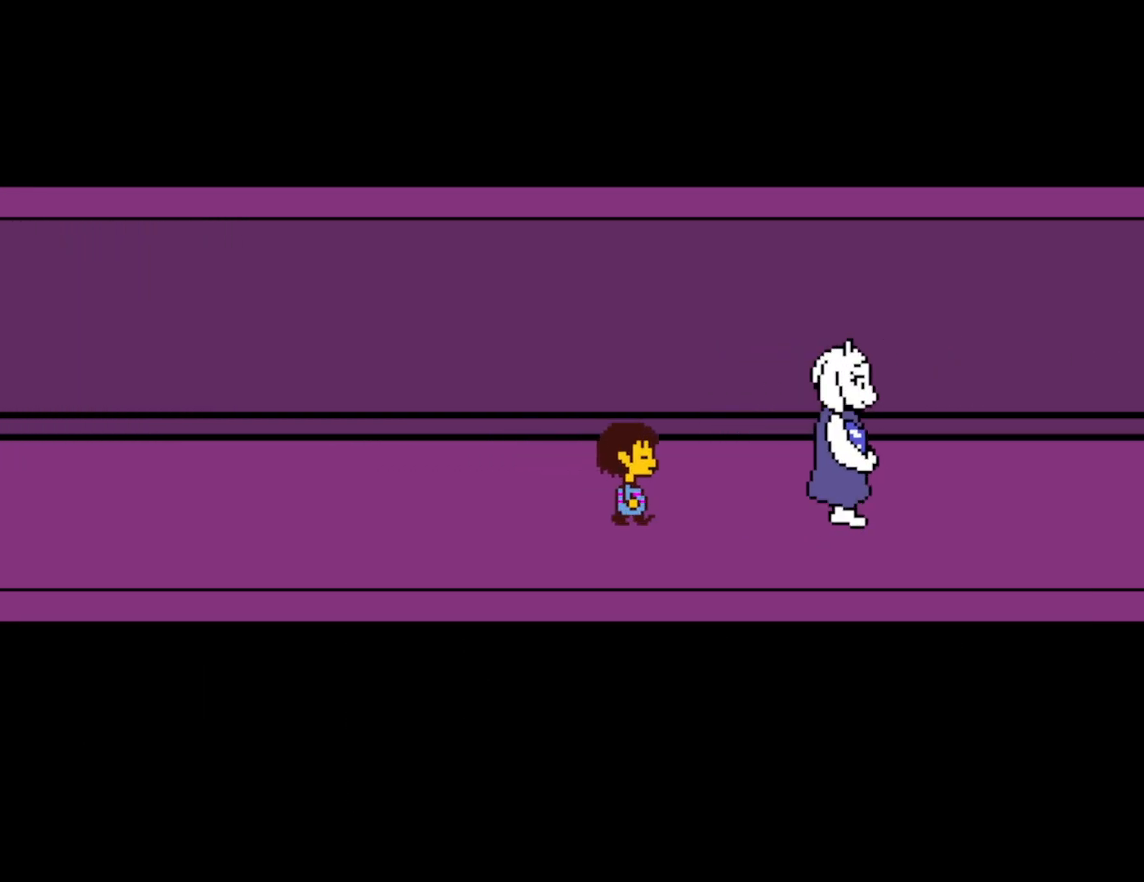
{"keys": ["right"], "events": [[17, "return", "up"], [17, "x", "down"], [33, "shift", "down"], [83, "shift", "up"], [83, "x", "up"], [100, "return", "down"], [133, "return", "up"], [167, "shift", "down"], [233, "shift", "up"]]}
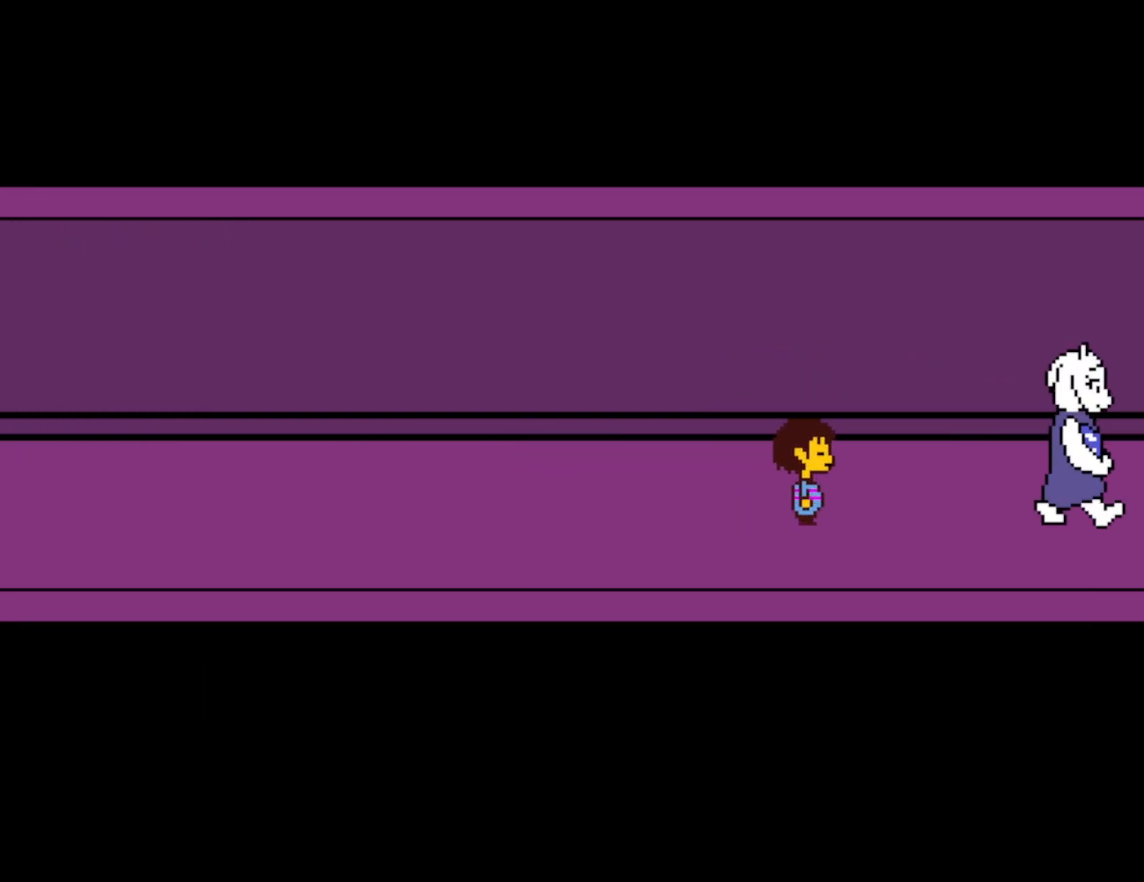
{"keys": ["right", "shift"], "events": [[433, "shift", "down"]]}
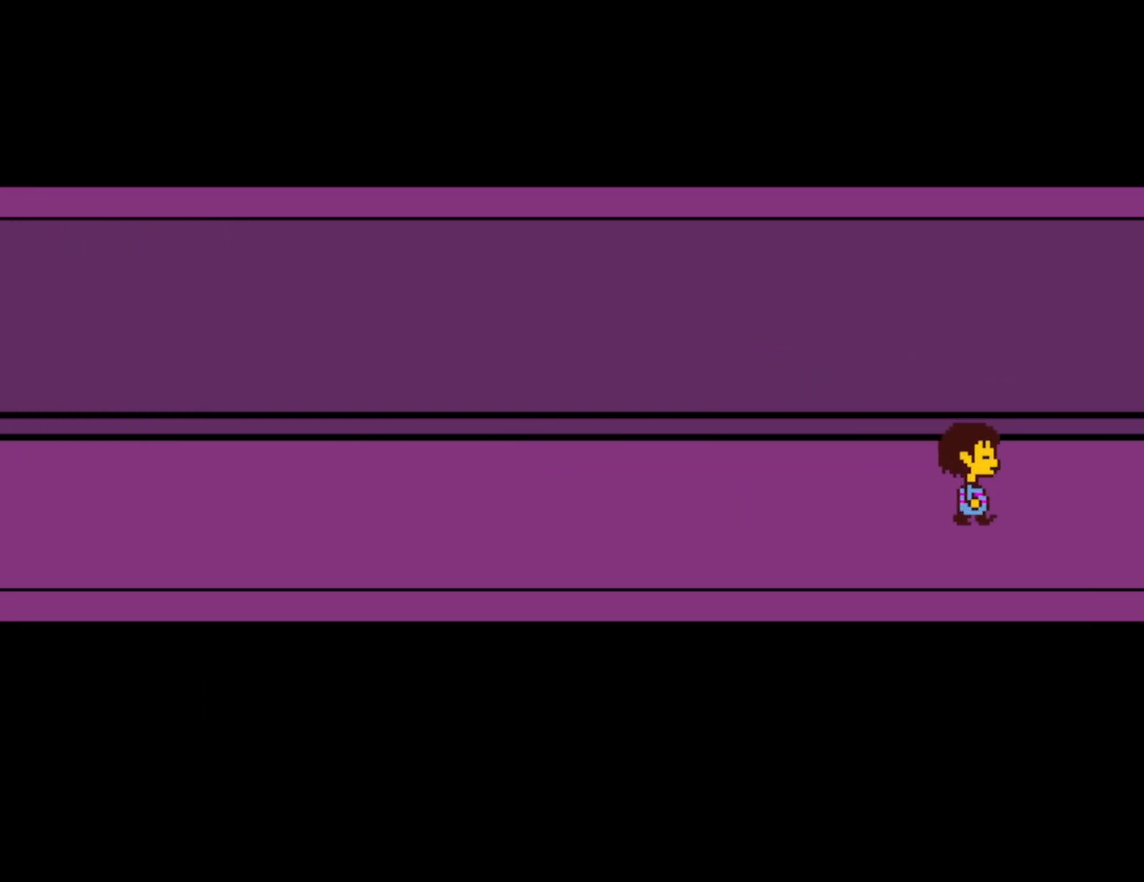
{"keys": ["right", "shift", "x"], "events": [[50, "shift", "up"], [400, "z", "down"], [417, "return", "down"], [450, "shift", "down"], [450, "x", "down"], [450, "z", "up"], [483, "return", "up"]]}
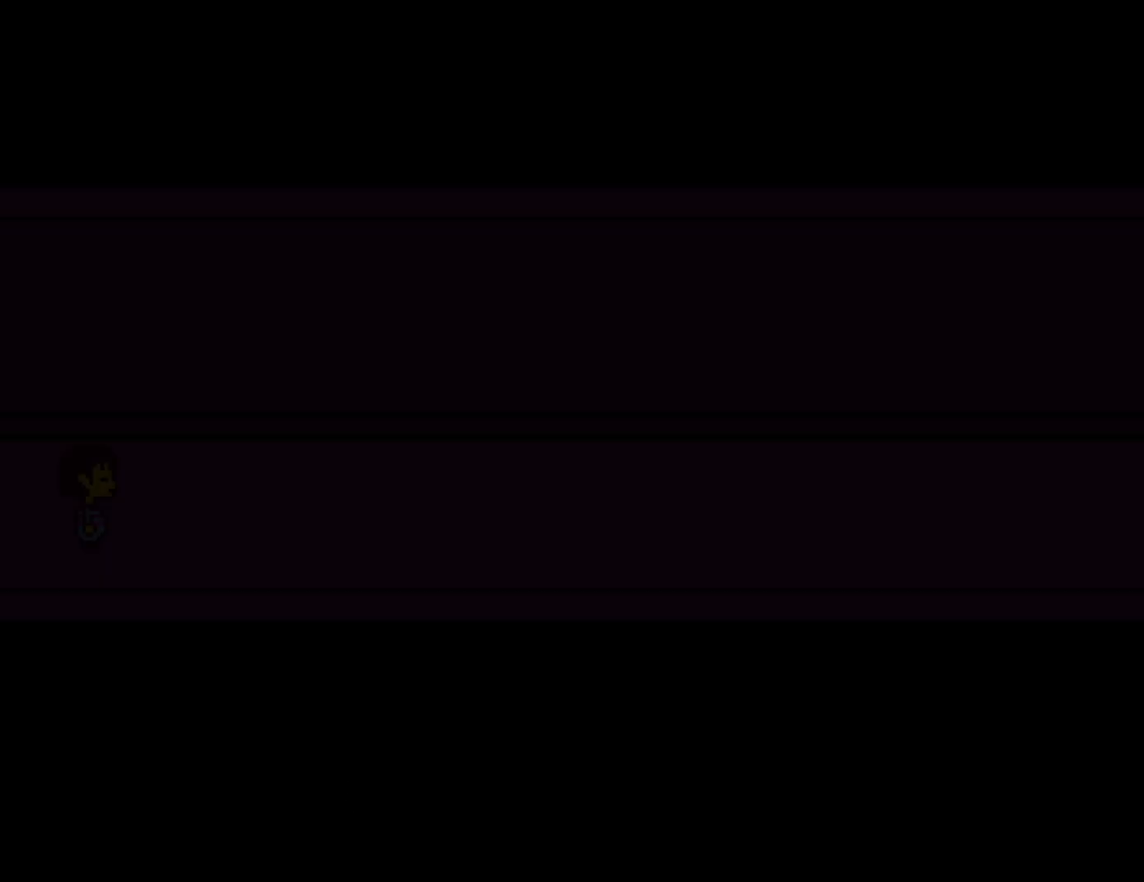
{"keys": ["right", "z"], "events": [[17, "x", "up"], [33, "shift", "up"], [67, "z", "down"], [83, "return", "down"], [117, "x", "down"], [117, "z", "up"], [133, "return", "up"], [150, "shift", "down"], [167, "x", "up"], [183, "shift", "up"], [200, "z", "down"], [233, "return", "down"], [250, "x", "down"], [283, "return", "up"], [283, "z", "up"], [300, "shift", "down"], [333, "shift", "up"], [333, "x", "up"], [350, "z", "down"], [400, "x", "down"], [400, "z", "up"], [433, "shift", "down"], [467, "x", "up"], [500, "shift", "up"], [500, "z", "down"]]}
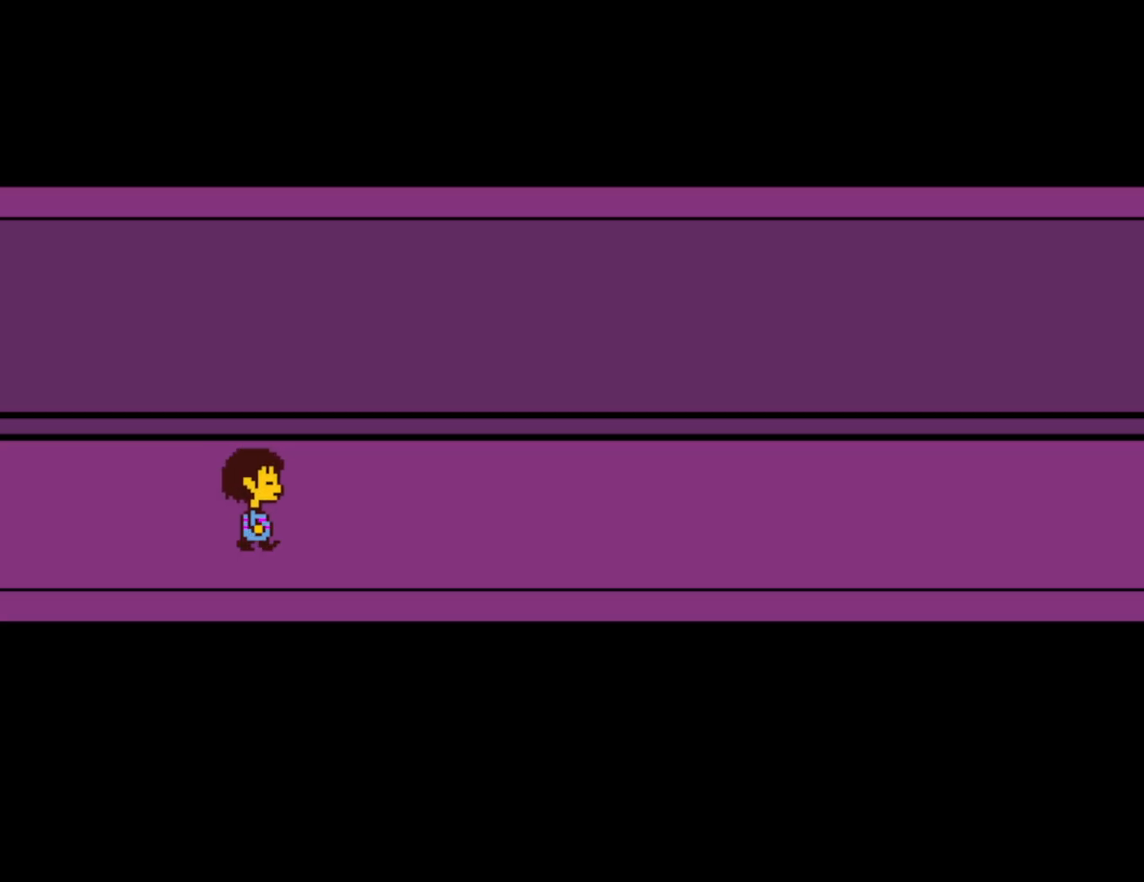
{"keys": ["return", "right", "shift"], "events": [[67, "x", "down"], [67, "z", "up"], [83, "return", "down"], [83, "shift", "down"], [117, "return", "up"], [133, "shift", "up"], [133, "x", "up"], [150, "z", "down"], [217, "z", "up"], [233, "return", "down"], [233, "shift", "down"], [233, "x", "down"], [267, "x", "up"], [283, "return", "up"], [300, "shift", "up"], [317, "z", "down"], [367, "x", "down"], [367, "z", "up"], [383, "return", "down"], [433, "shift", "down"], [433, "x", "up"], [467, "z", "down"], [500, "z", "up"]]}